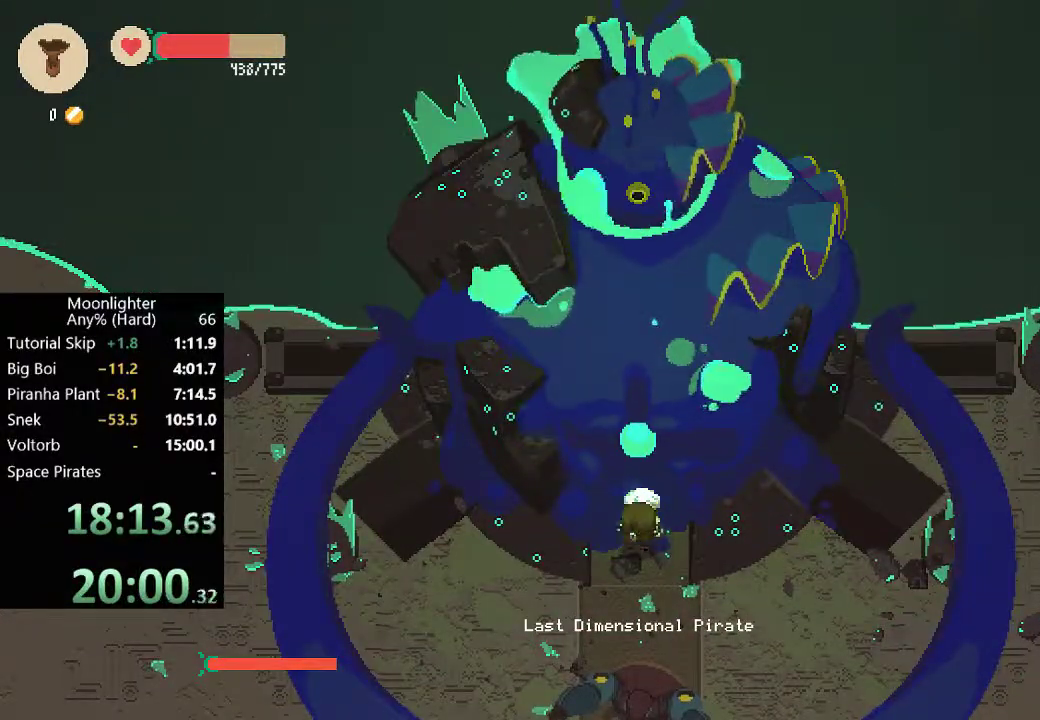
Gameplay with a controller (Xbox layout); each line is a JSON object with the inputs held at the frame after it. "events" lists button and stick changes between this image and that frame as [ms after this image, input, new state], when the widget could be followed in between. Not read: R3 right_stick.
{"buttons": ["X"], "left_stick": "center", "events": [[17, "X", "down"], [83, "X", "up"], [150, "X", "down"], [250, "X", "up"], [317, "X", "down"], [417, "X", "up"], [483, "X", "down"]]}
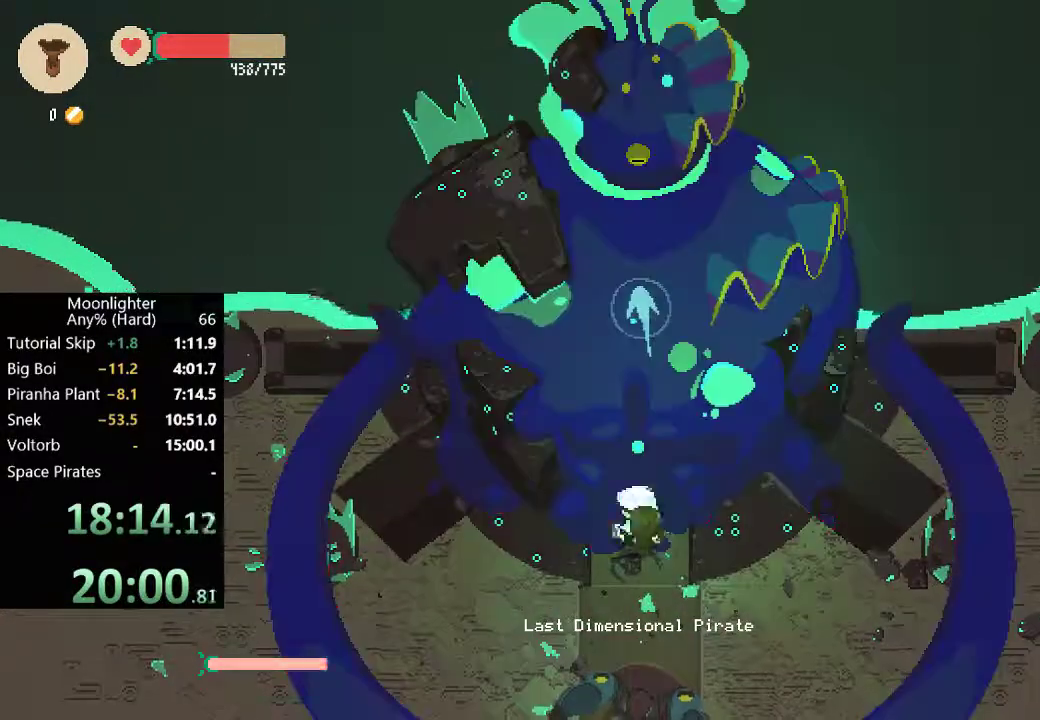
{"buttons": ["X"], "left_stick": "center", "events": [[50, "X", "up"], [117, "X", "down"], [217, "X", "up"], [283, "X", "down"], [383, "X", "up"], [450, "X", "down"]]}
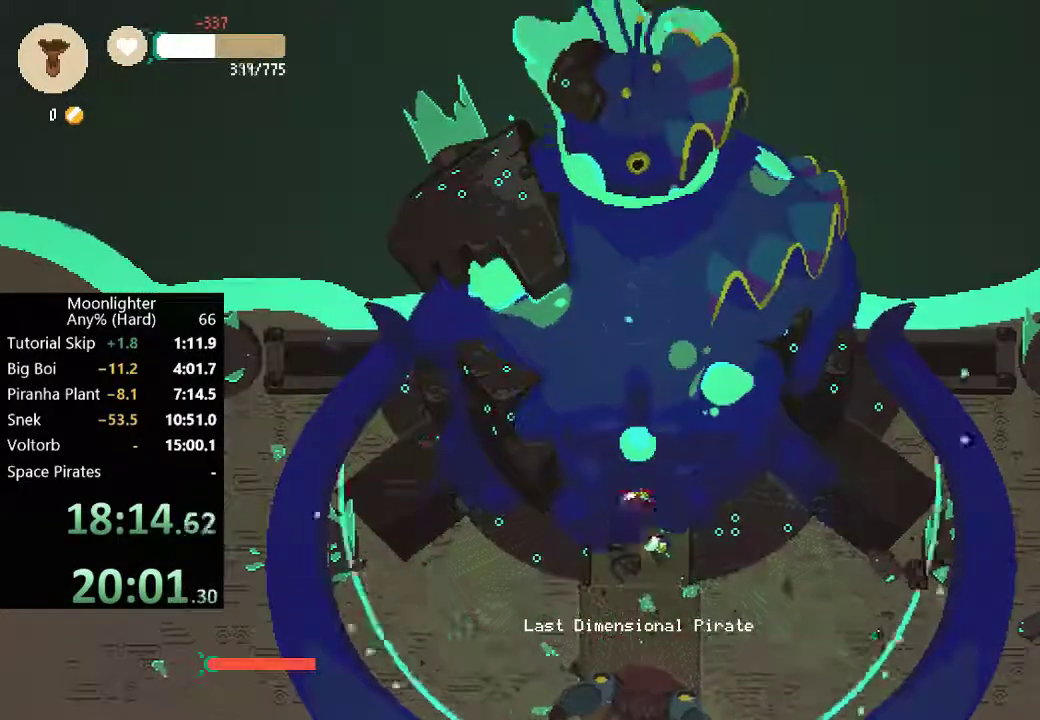
{"buttons": ["X"], "left_stick": "center", "events": [[17, "X", "up"], [183, "X", "down"], [283, "L1", "down"], [283, "X", "up"], [350, "X", "down"], [383, "L1", "up"], [417, "X", "up"], [483, "X", "down"]]}
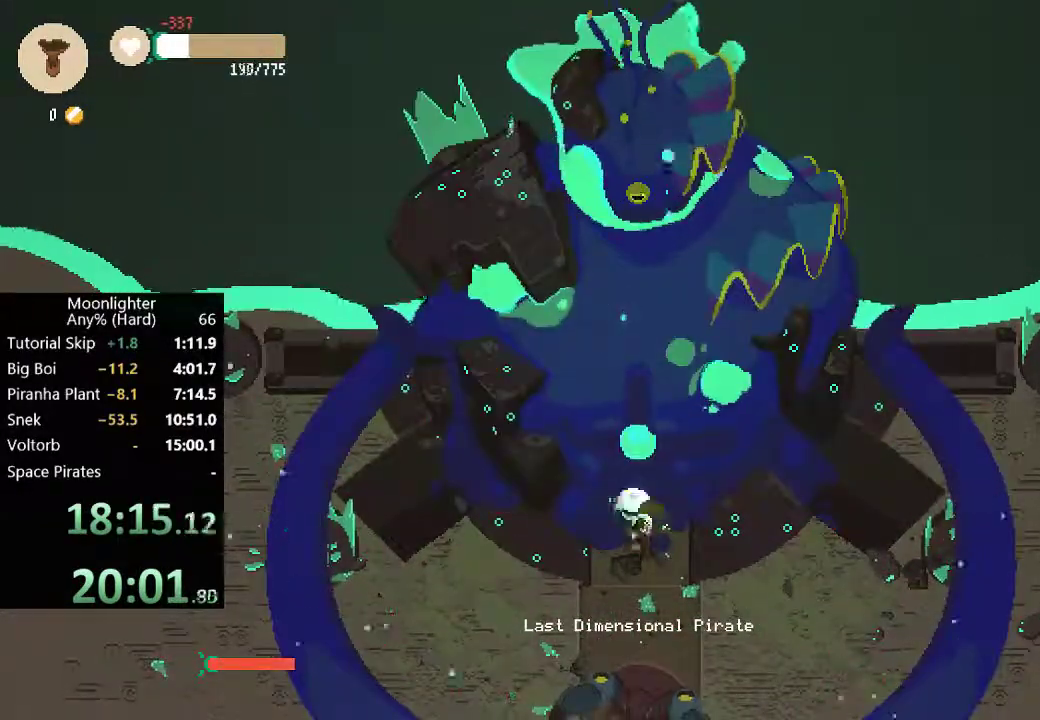
{"buttons": ["X"], "left_stick": "center", "events": [[83, "X", "up"], [150, "X", "down"], [250, "X", "up"], [317, "X", "down"], [417, "X", "up"], [483, "X", "down"]]}
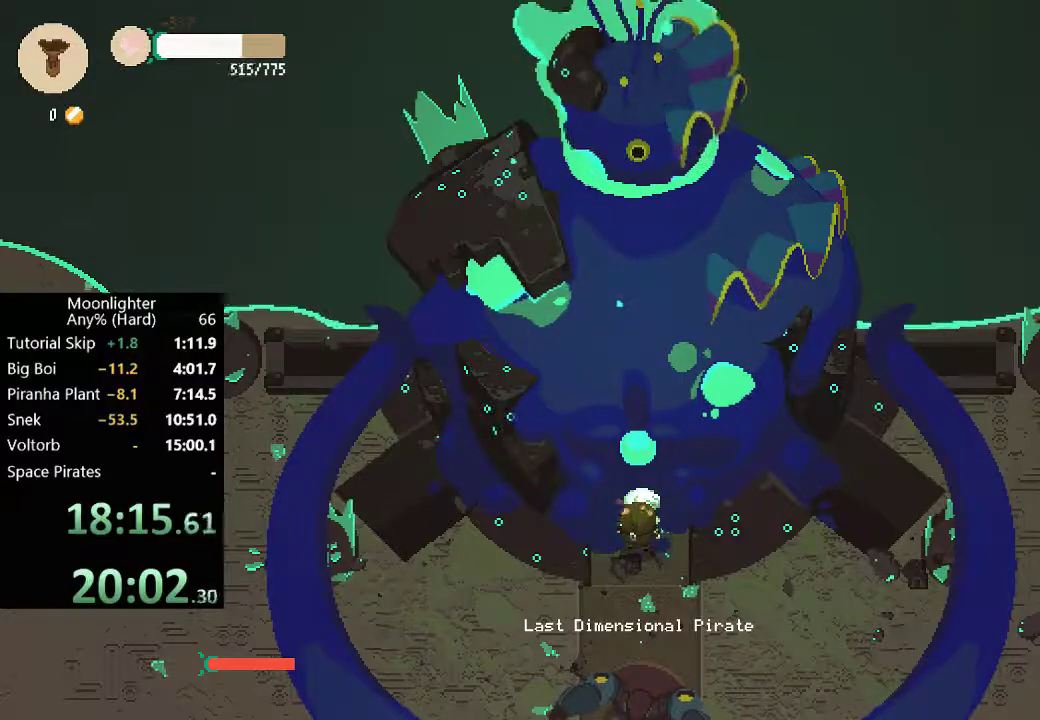
{"buttons": ["X"], "left_stick": "center", "events": [[50, "X", "up"], [117, "X", "down"], [217, "X", "up"], [283, "X", "down"], [383, "X", "up"], [450, "X", "down"]]}
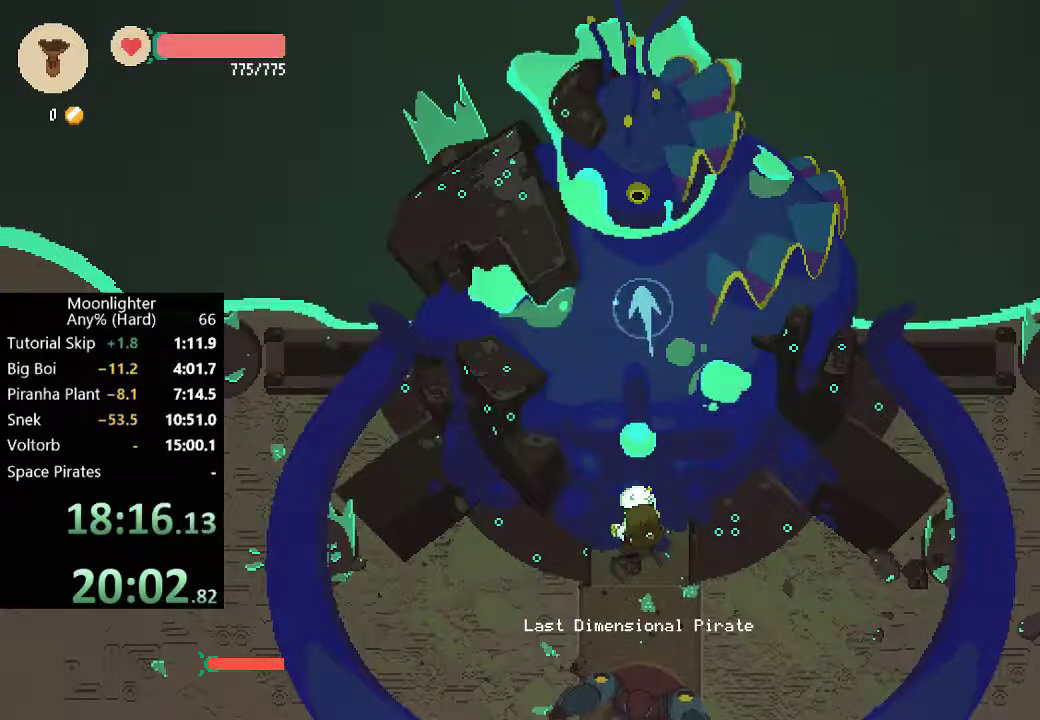
{"buttons": [], "left_stick": "center", "events": [[17, "X", "up"], [83, "X", "down"], [483, "X", "up"]]}
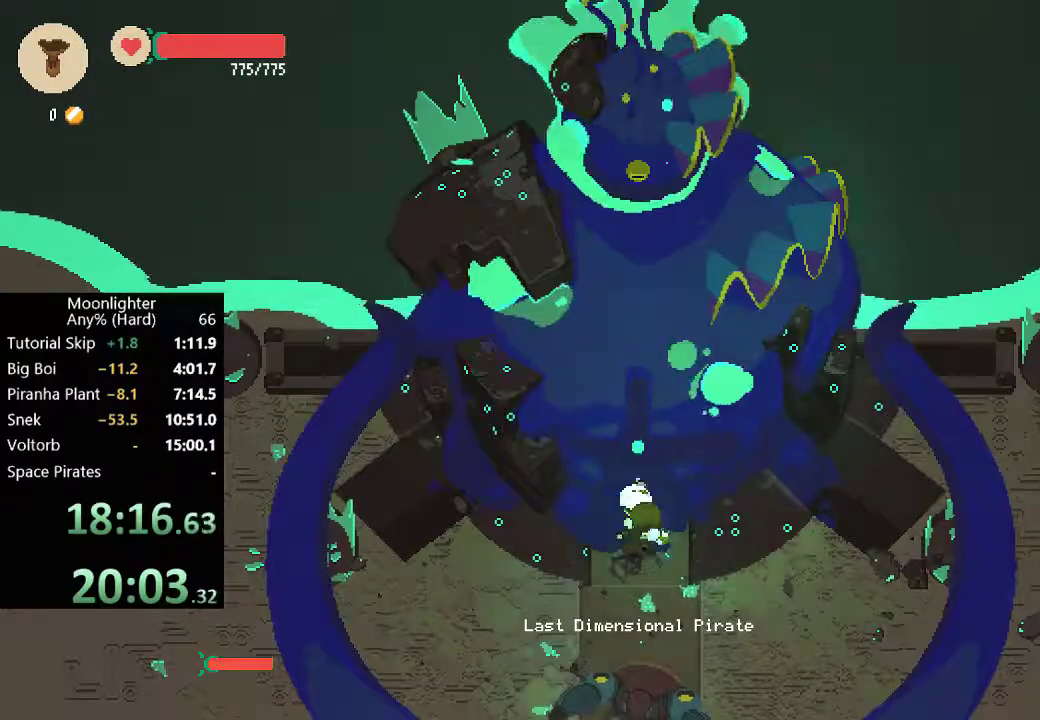
{"buttons": [], "left_stick": "center", "events": [[83, "X", "down"], [150, "X", "up"], [217, "X", "down"], [283, "X", "up"], [350, "X", "down"], [450, "X", "up"]]}
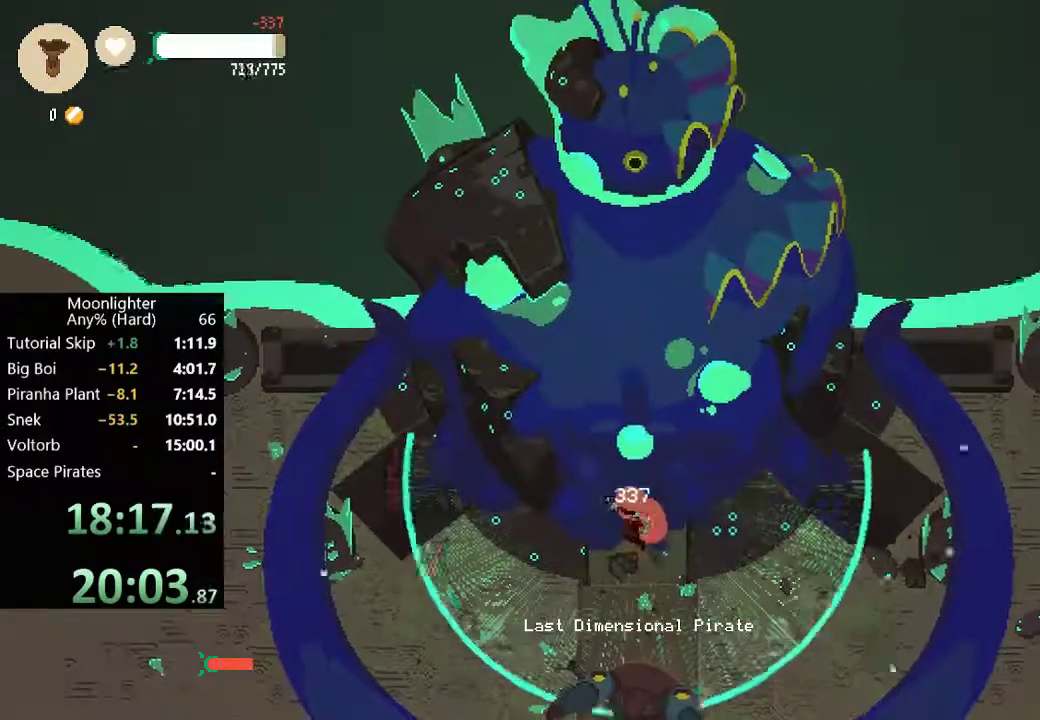
{"buttons": [], "left_stick": "center", "events": [[50, "X", "down"], [117, "X", "up"], [183, "X", "down"], [250, "X", "up"], [317, "X", "down"], [450, "X", "up"]]}
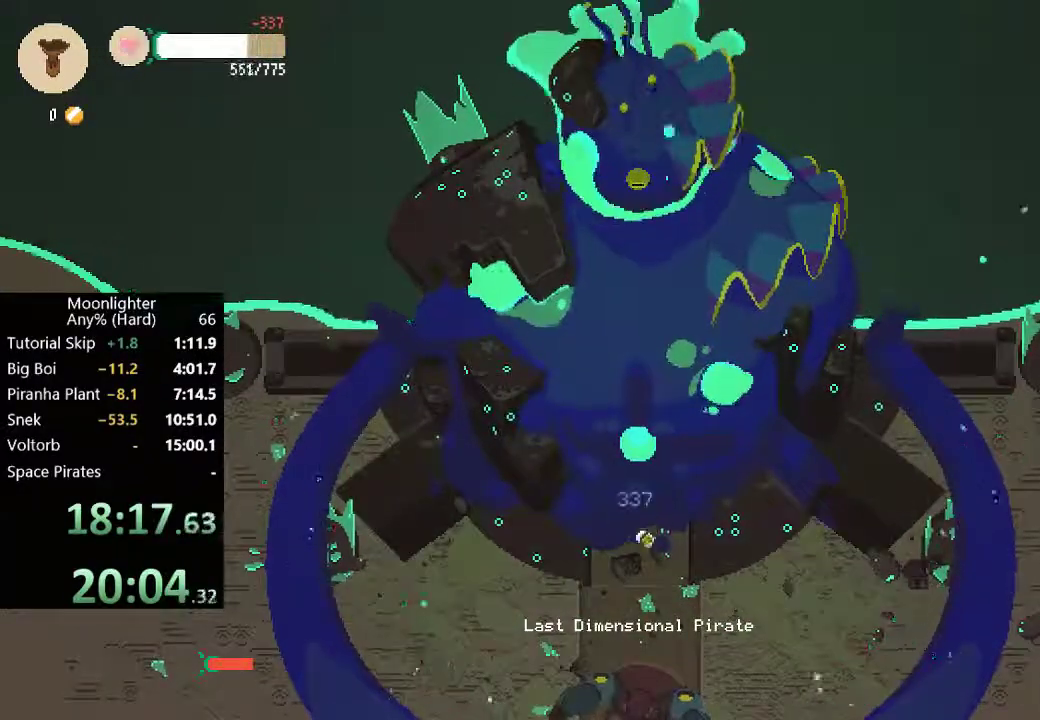
{"buttons": [], "left_stick": "center", "events": [[17, "L1", "down"], [17, "X", "down"], [117, "L1", "up"], [117, "X", "up"], [217, "X", "down"], [317, "X", "up"], [383, "X", "down"], [450, "X", "up"]]}
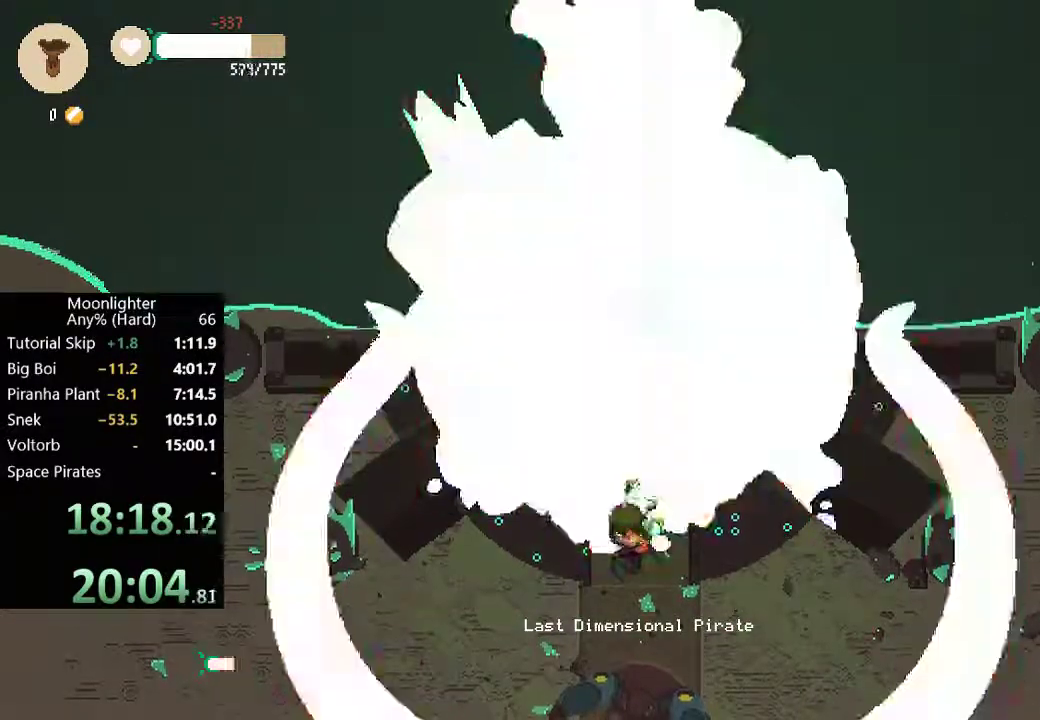
{"buttons": [], "left_stick": "center", "events": [[50, "X", "down"], [117, "X", "up"], [217, "X", "down"], [283, "X", "up"], [350, "X", "down"], [450, "X", "up"]]}
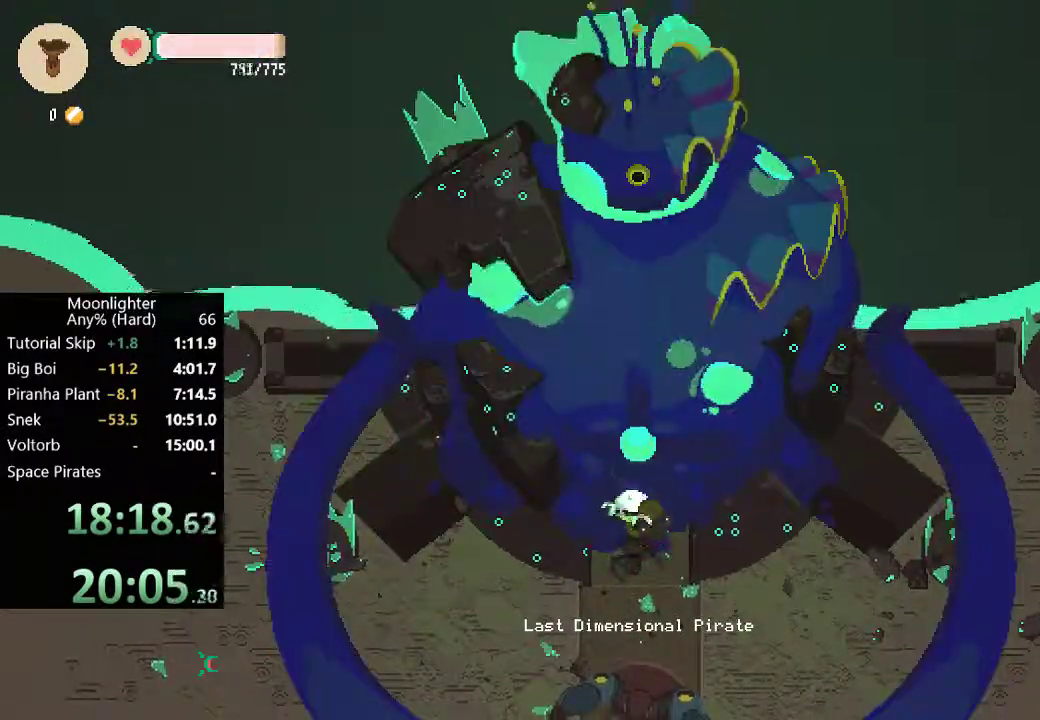
{"buttons": [], "left_stick": "center", "events": [[17, "X", "down"], [83, "X", "up"], [183, "X", "down"], [250, "X", "up"], [350, "X", "down"], [417, "X", "up"]]}
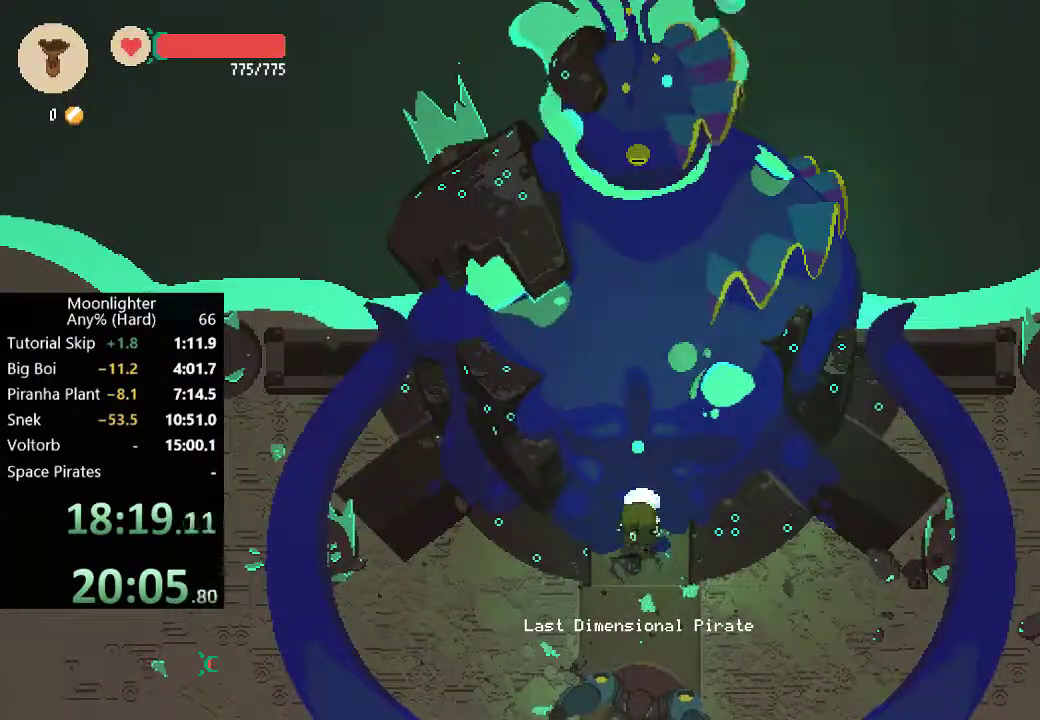
{"buttons": ["X"], "left_stick": "center", "events": [[17, "X", "down"], [83, "X", "up"], [150, "X", "down"], [217, "X", "up"], [317, "X", "down"], [383, "X", "up"], [450, "X", "down"]]}
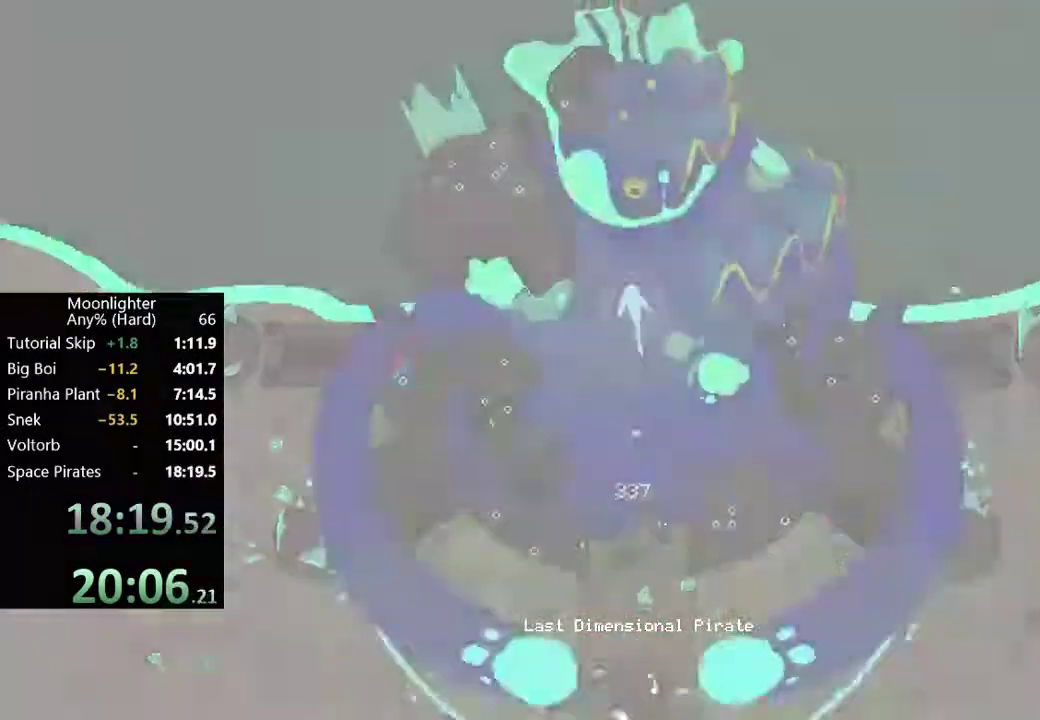
{"buttons": [], "left_stick": "center", "events": [[183, "X", "up"], [283, "X", "down"], [417, "X", "up"]]}
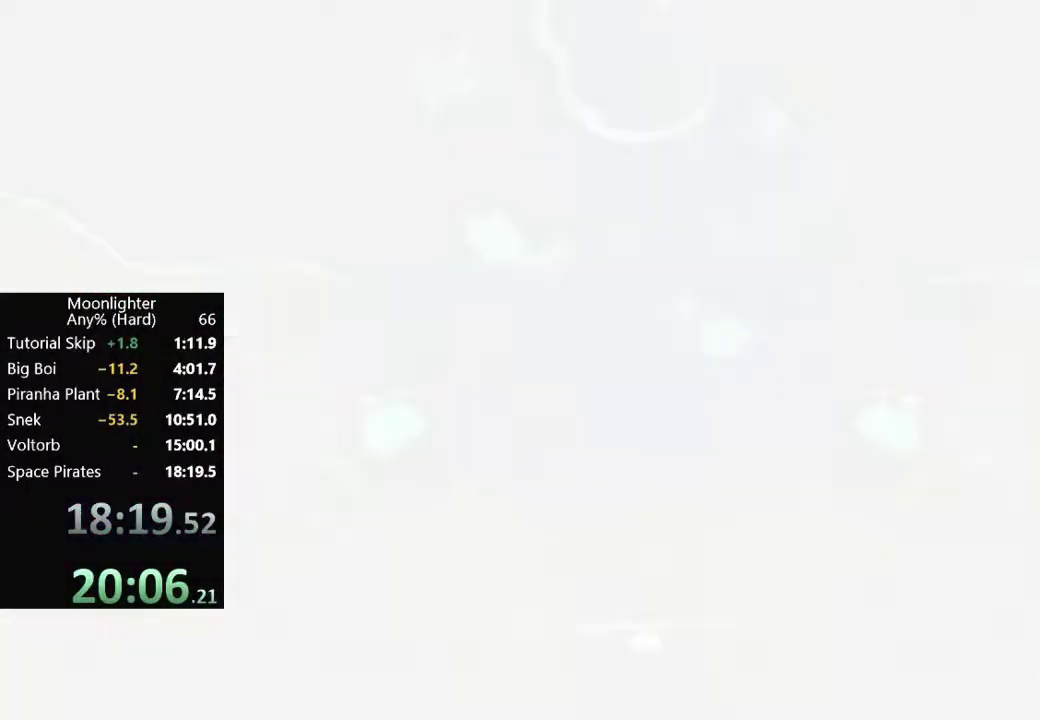
{"buttons": [], "left_stick": "center", "events": [[17, "X", "down"], [117, "X", "up"], [250, "X", "down"], [350, "X", "up"]]}
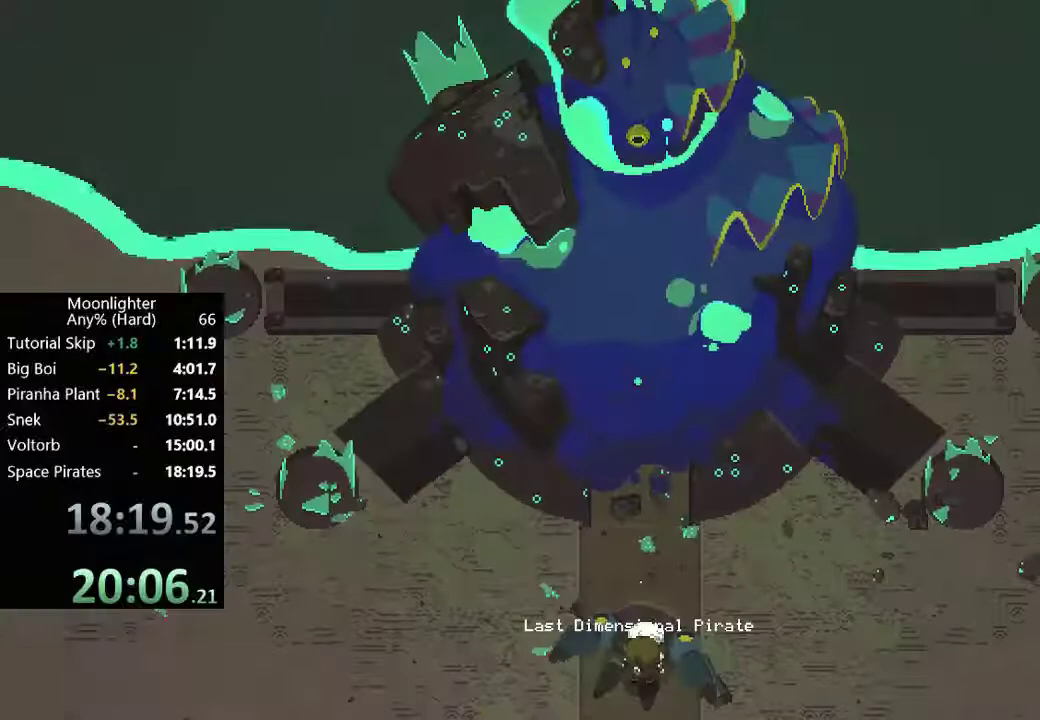
{"buttons": ["X"], "left_stick": "center", "events": [[17, "X", "down"], [117, "X", "up"], [217, "X", "down"], [350, "X", "up"], [450, "X", "down"]]}
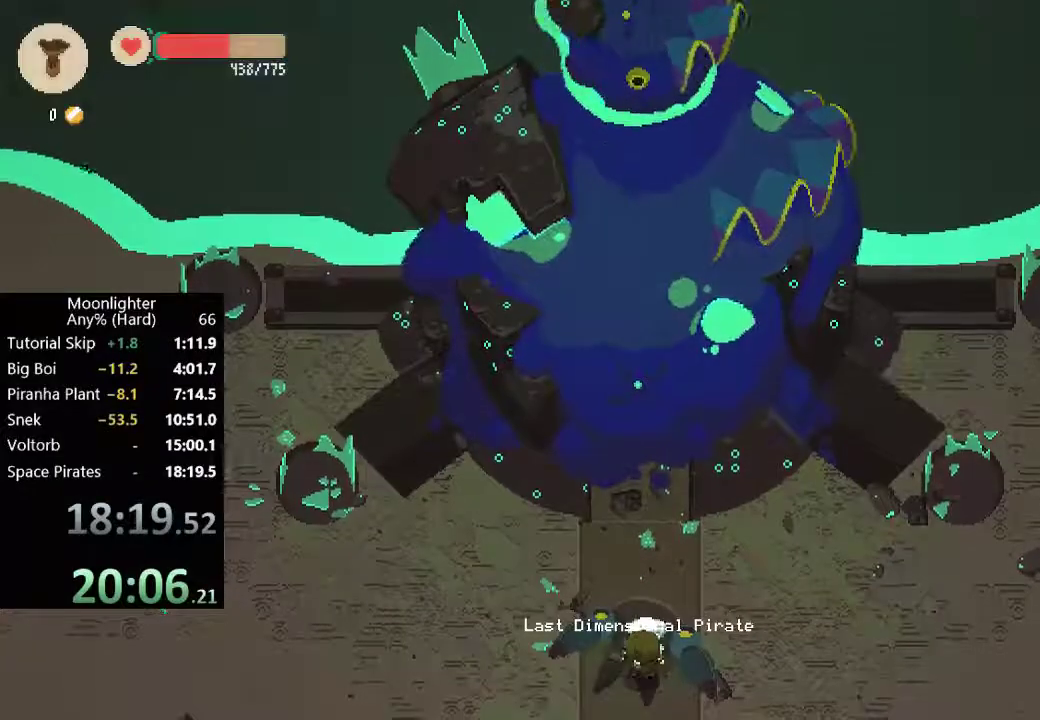
{"buttons": [], "left_stick": "center", "events": [[17, "X", "up"], [383, "X", "down"], [483, "X", "up"]]}